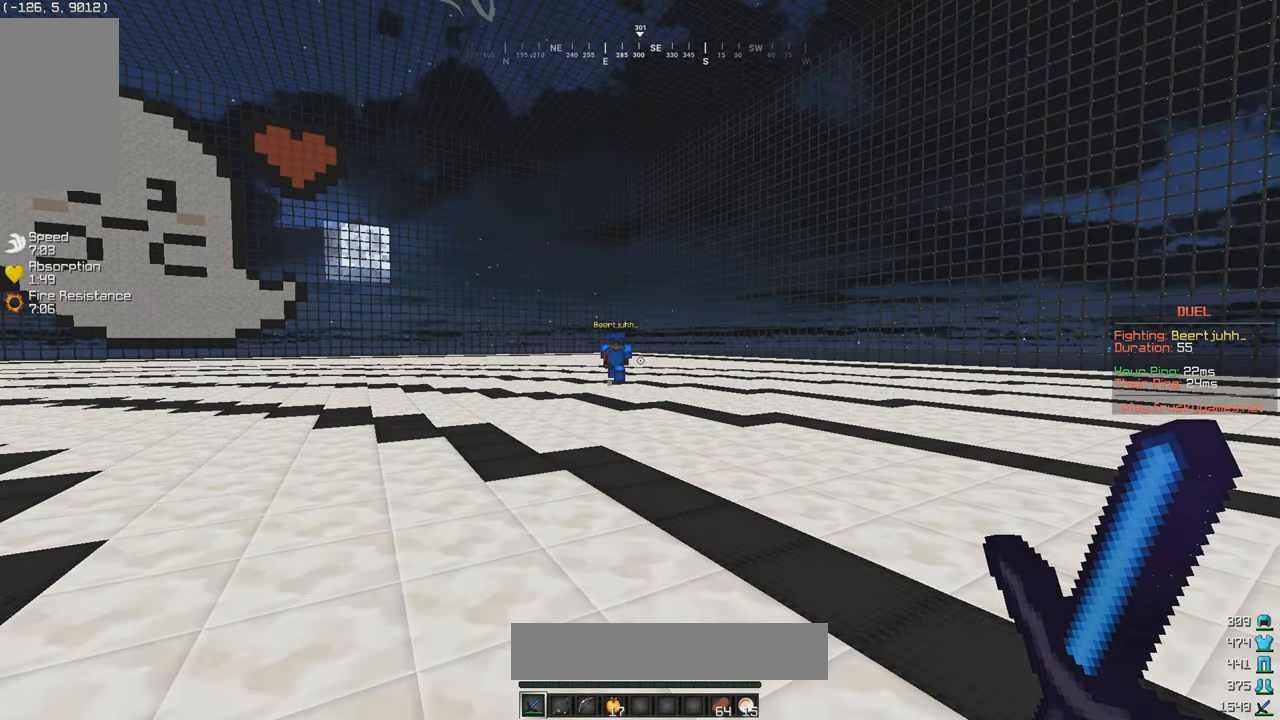
Gameplay with keyboard and mouse; each line is a JSON object with the keys and mouse buttons held at the frame after it. "events" lists presses ("down") and releases ("up") of "a", "d", "s", "w", "mouse_left" and "mouse_right" between this image and that frame as [ms after this image, input, new state], when the widget could be followed in between. "mouse_left", "mouse_right" = the "left", "right" buttons of the "mouse" list. No other keys are recorded. Fast repeated clicks can show as one long hold. Mouse movement is not recorded.
{"keys": [], "mouse": [], "events": []}
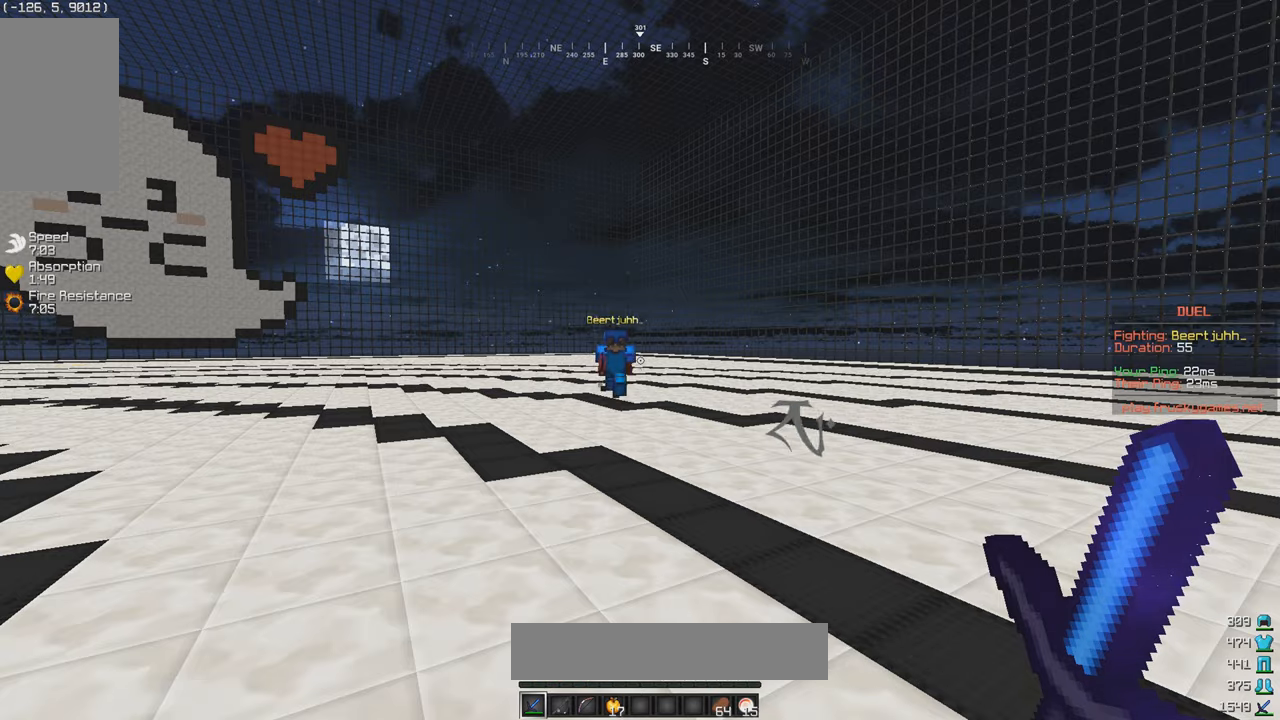
{"keys": [], "mouse": [], "events": []}
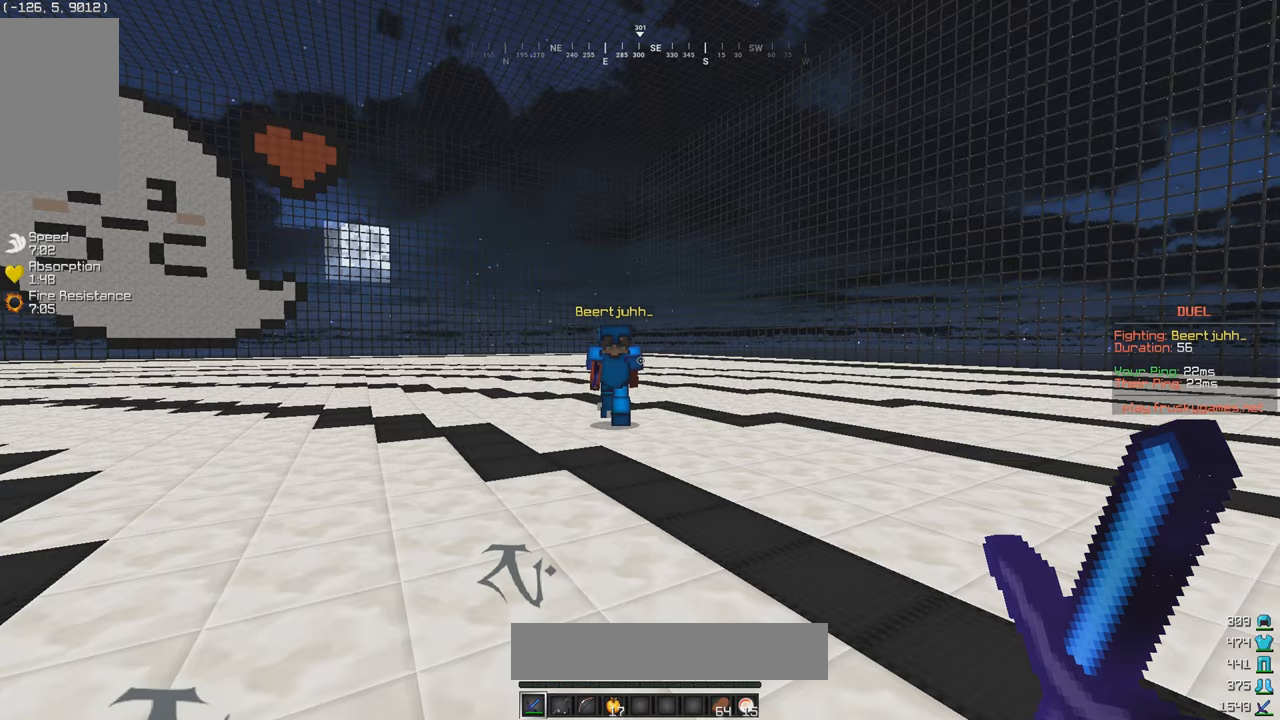
{"keys": ["d", "w"], "mouse": [], "events": [[134, "a", "down"], [184, "w", "down"], [334, "d", "down"], [367, "a", "up"]]}
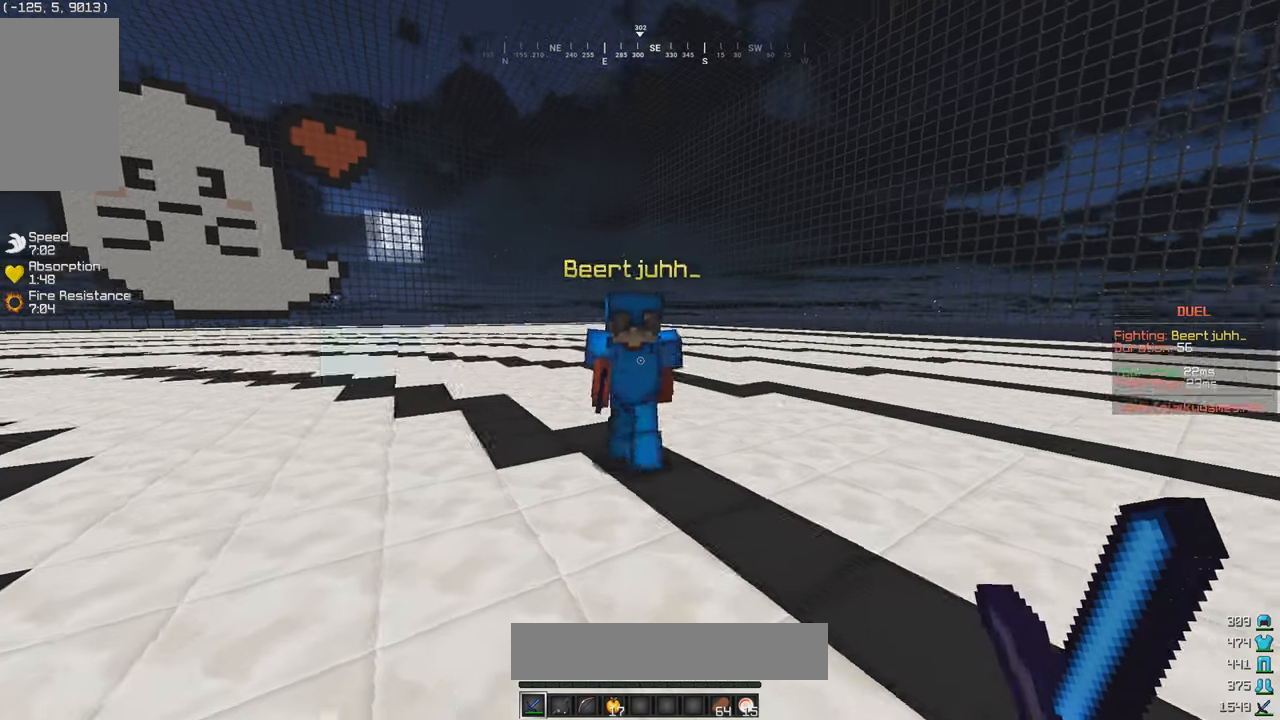
{"keys": ["a", "d", "w"], "mouse": ["left"], "events": [[84, "mouse_left", "down"], [434, "a", "down"]]}
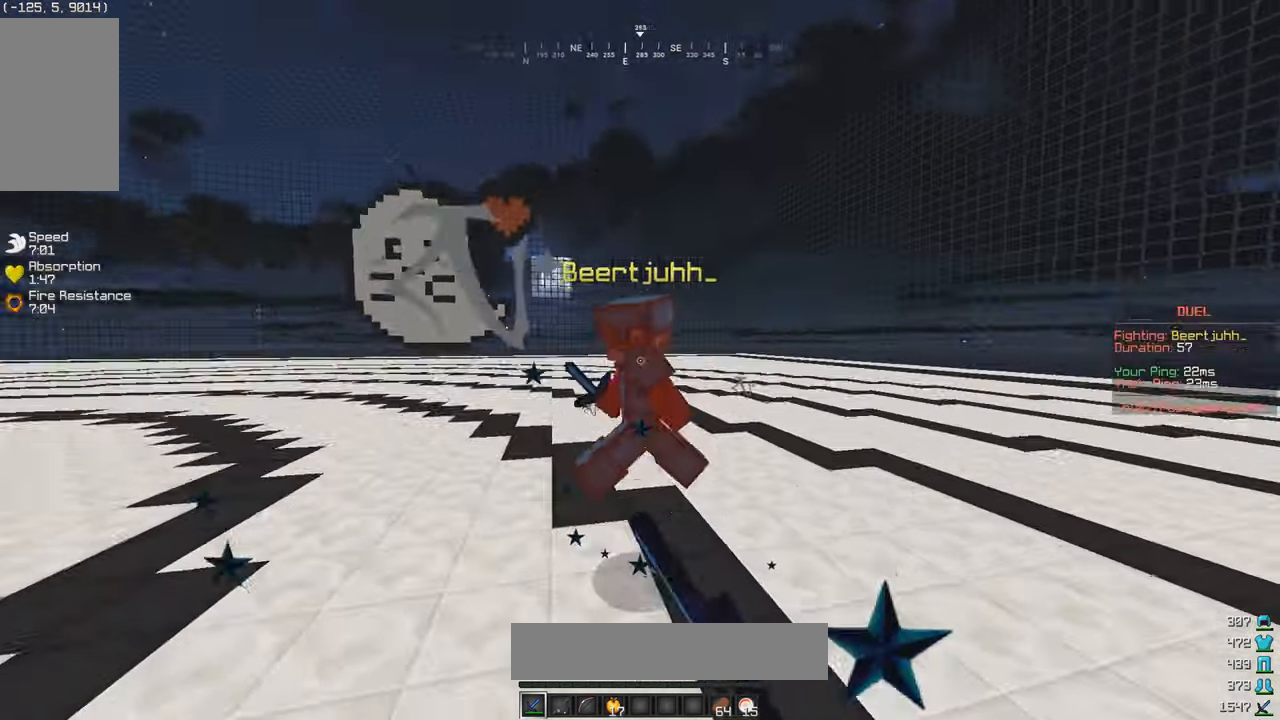
{"keys": ["a", "w"], "mouse": ["left"], "events": [[67, "d", "up"]]}
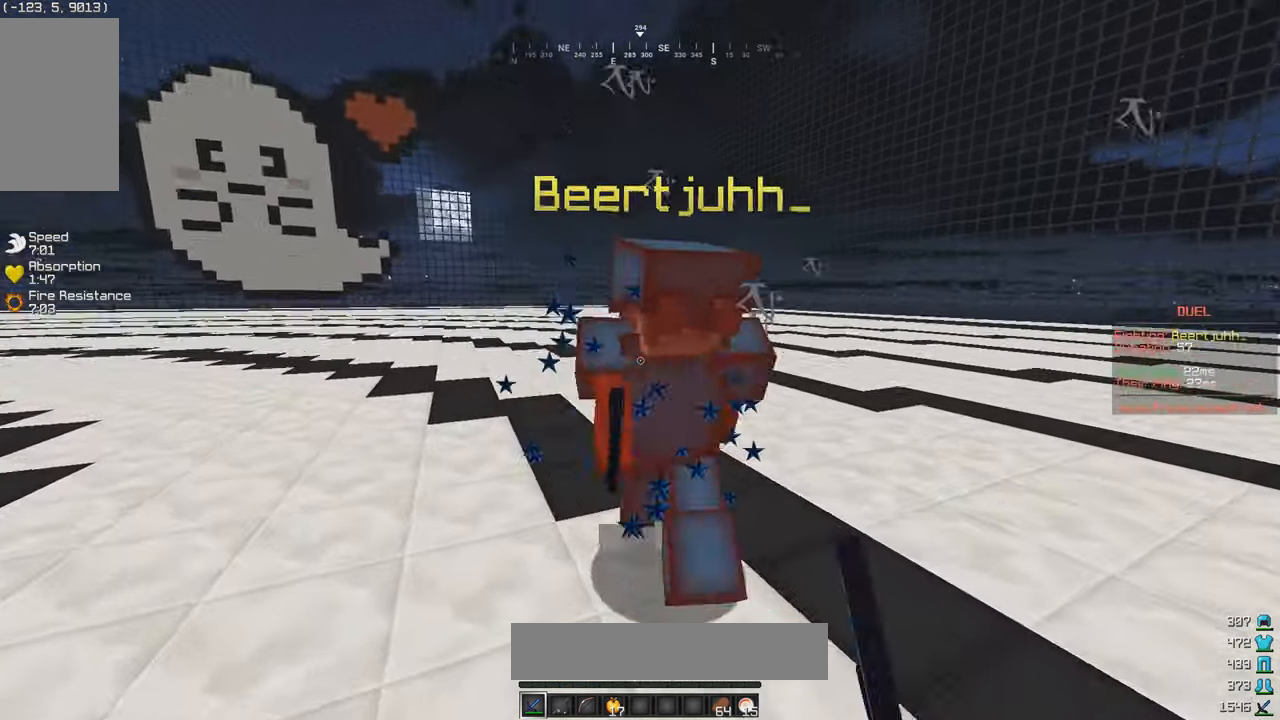
{"keys": ["a"], "mouse": ["left"], "events": [[367, "w", "up"]]}
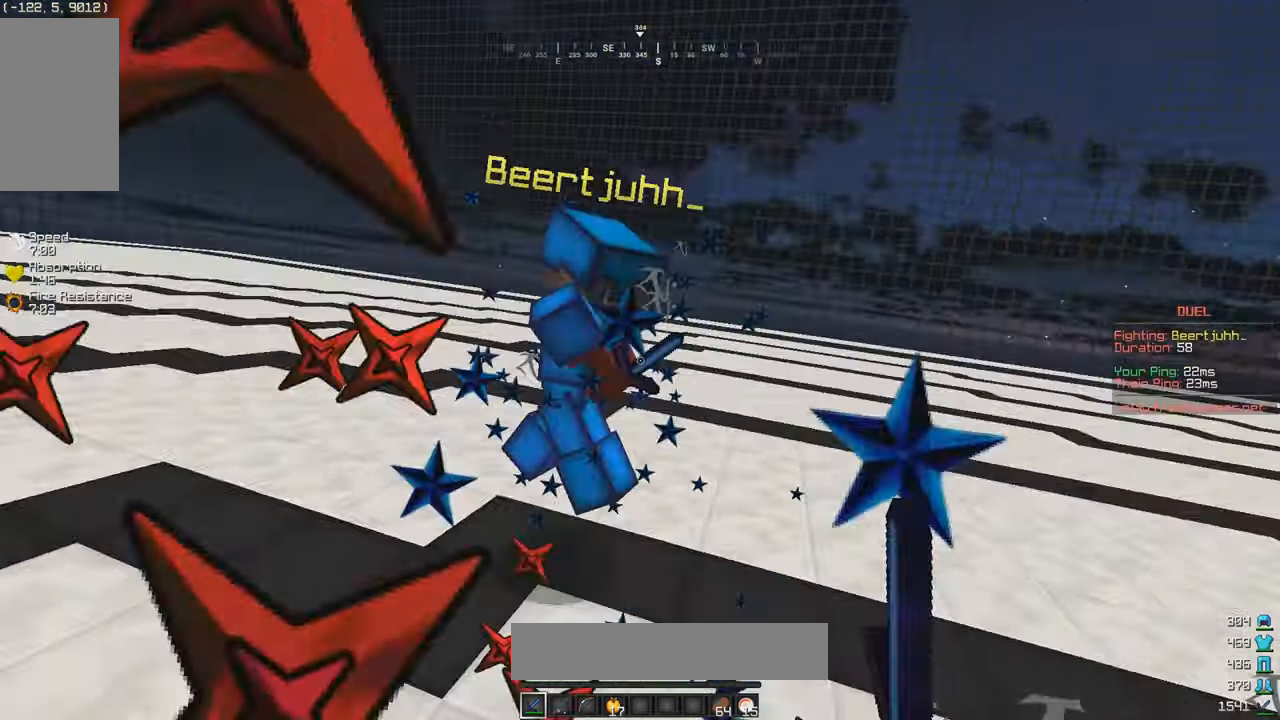
{"keys": ["a", "d", "w"], "mouse": ["right"], "events": [[34, "w", "down"], [167, "mouse_left", "up"], [267, "w", "up"], [384, "mouse_right", "down"], [484, "d", "down"], [484, "w", "down"]]}
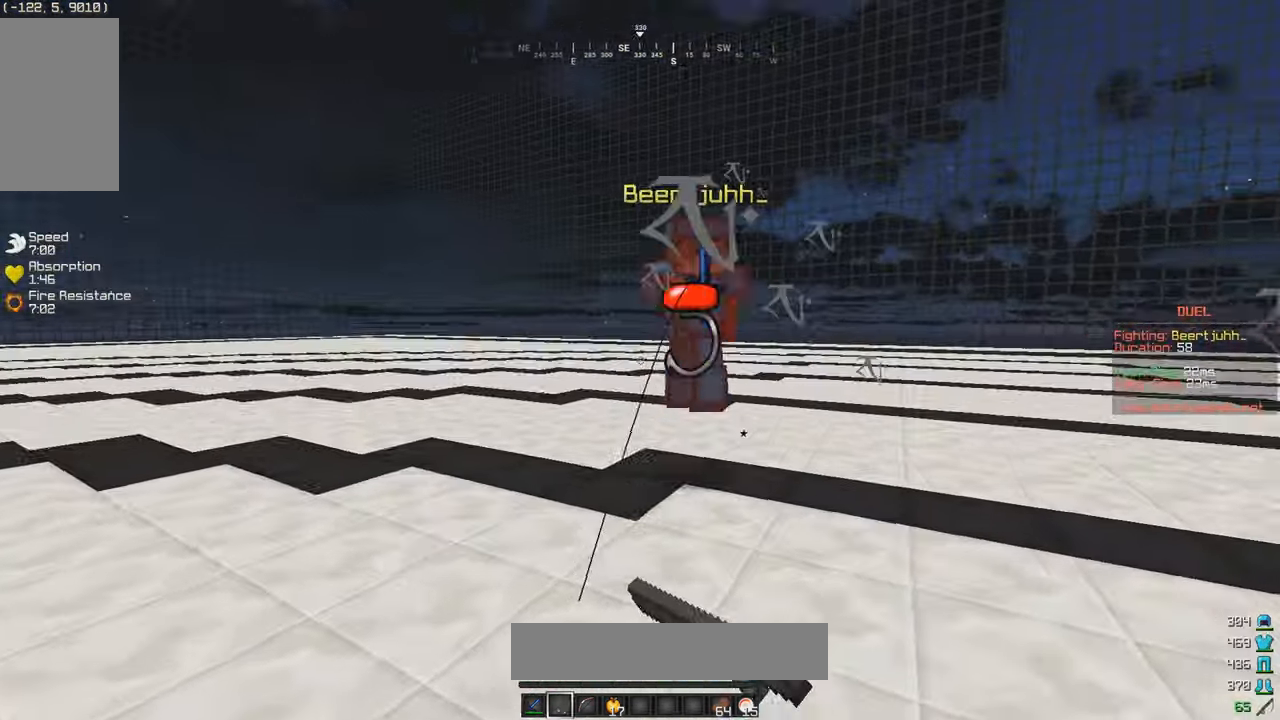
{"keys": ["a", "w"], "mouse": [], "events": [[17, "mouse_right", "up"], [34, "mouse_left", "down"], [67, "a", "up"], [467, "d", "up"], [467, "mouse_left", "up"], [484, "a", "down"]]}
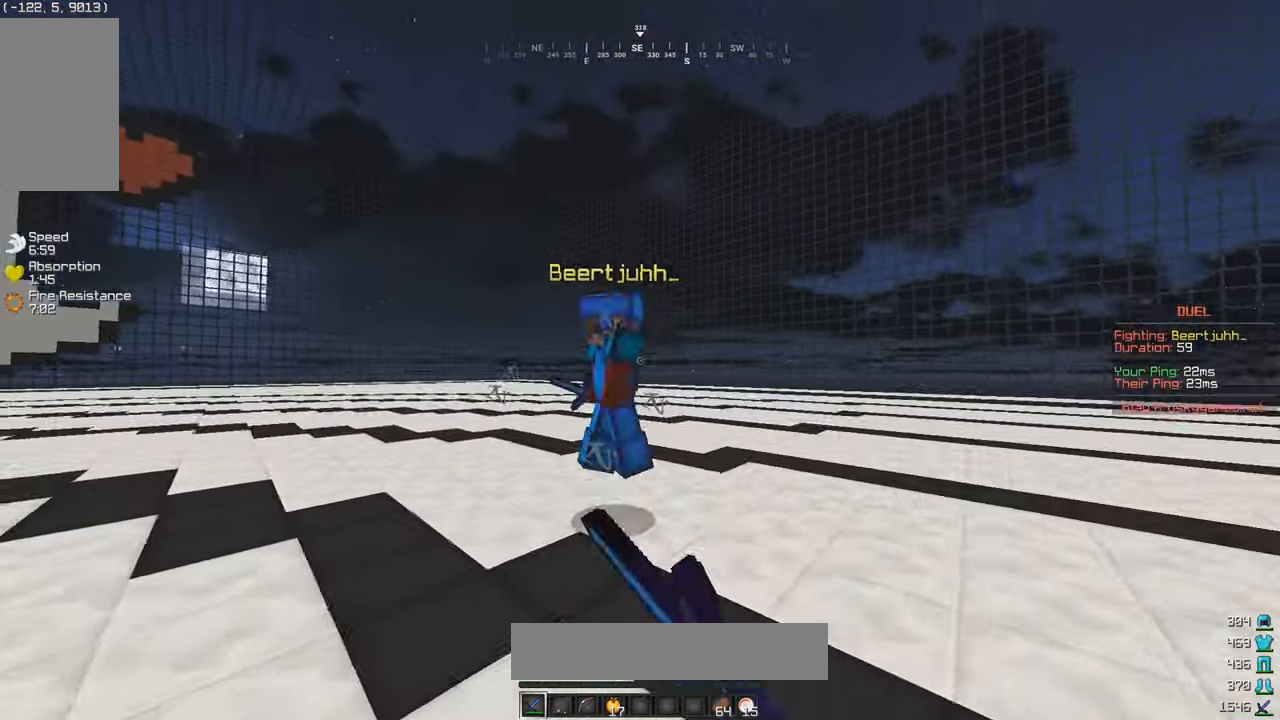
{"keys": ["a", "s", "w"], "mouse": ["left"], "events": [[34, "mouse_left", "down"], [384, "s", "down"], [400, "w", "up"], [484, "w", "down"]]}
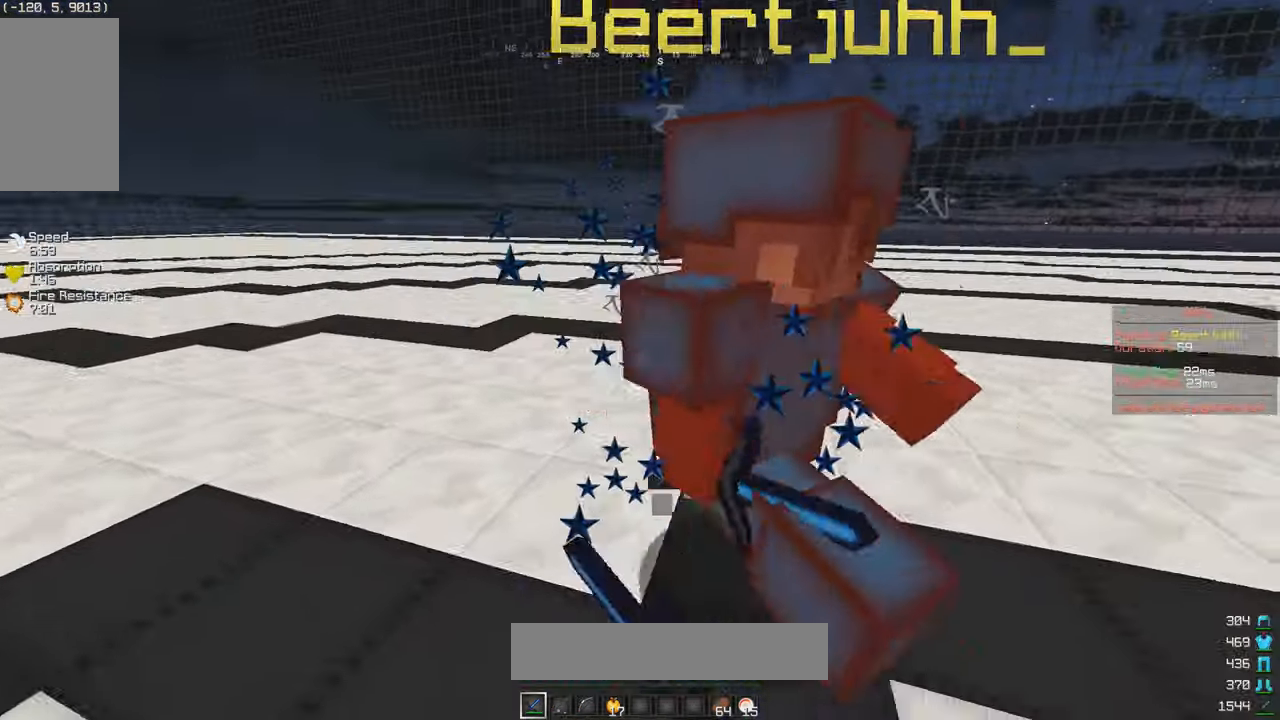
{"keys": ["d", "w"], "mouse": ["left"], "events": [[50, "s", "up"], [267, "mouse_left", "up"], [334, "mouse_left", "down"], [434, "d", "down"], [500, "a", "up"]]}
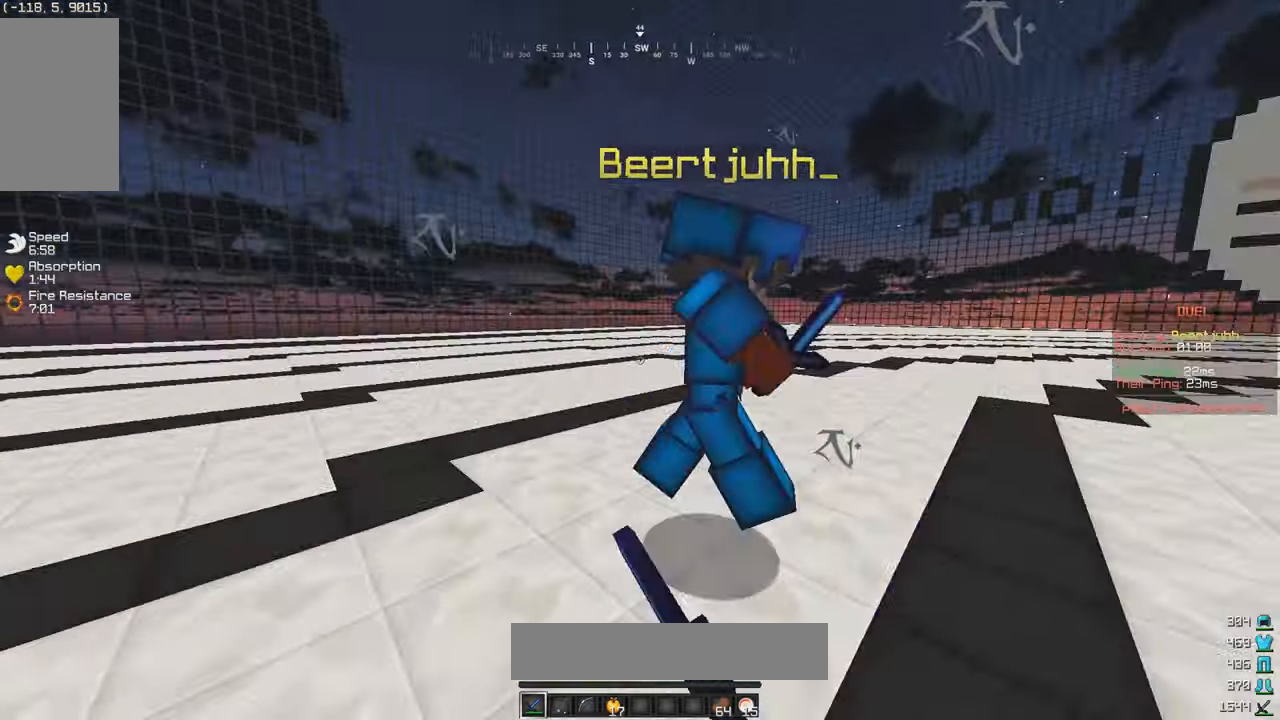
{"keys": ["d"], "mouse": ["left"], "events": [[34, "mouse_right", "down"], [67, "mouse_left", "up"], [217, "mouse_right", "up"], [284, "mouse_left", "down"], [450, "w", "up"]]}
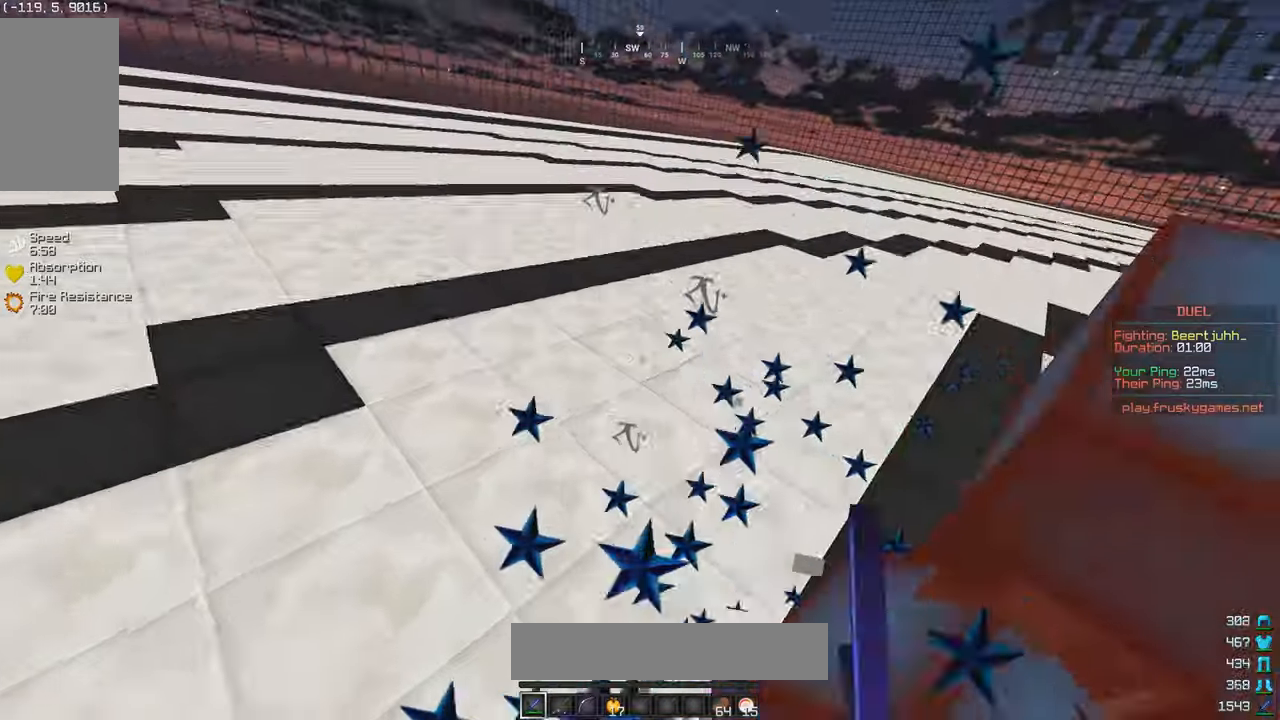
{"keys": ["a", "w"], "mouse": ["left"], "events": [[150, "mouse_left", "up"], [183, "a", "down"], [233, "d", "up"], [283, "mouse_left", "down"], [283, "w", "down"], [316, "s", "down"], [483, "s", "up"]]}
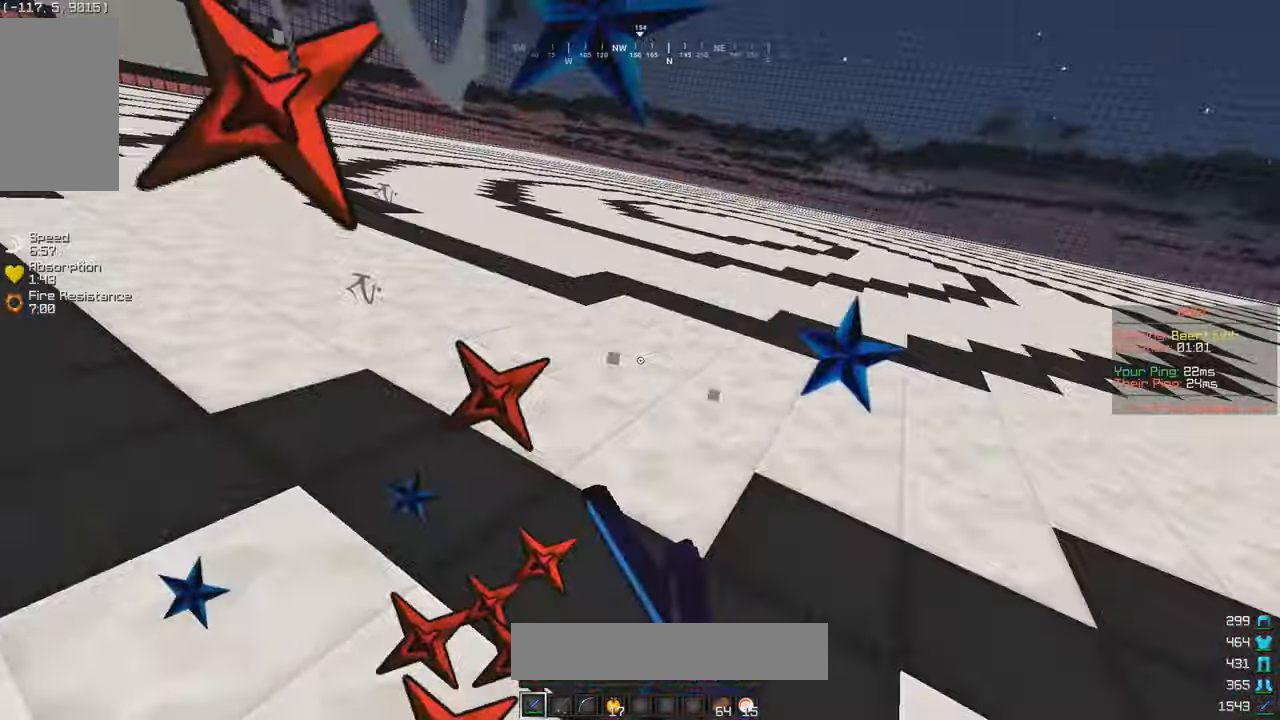
{"keys": ["a", "w"], "mouse": ["left"], "events": []}
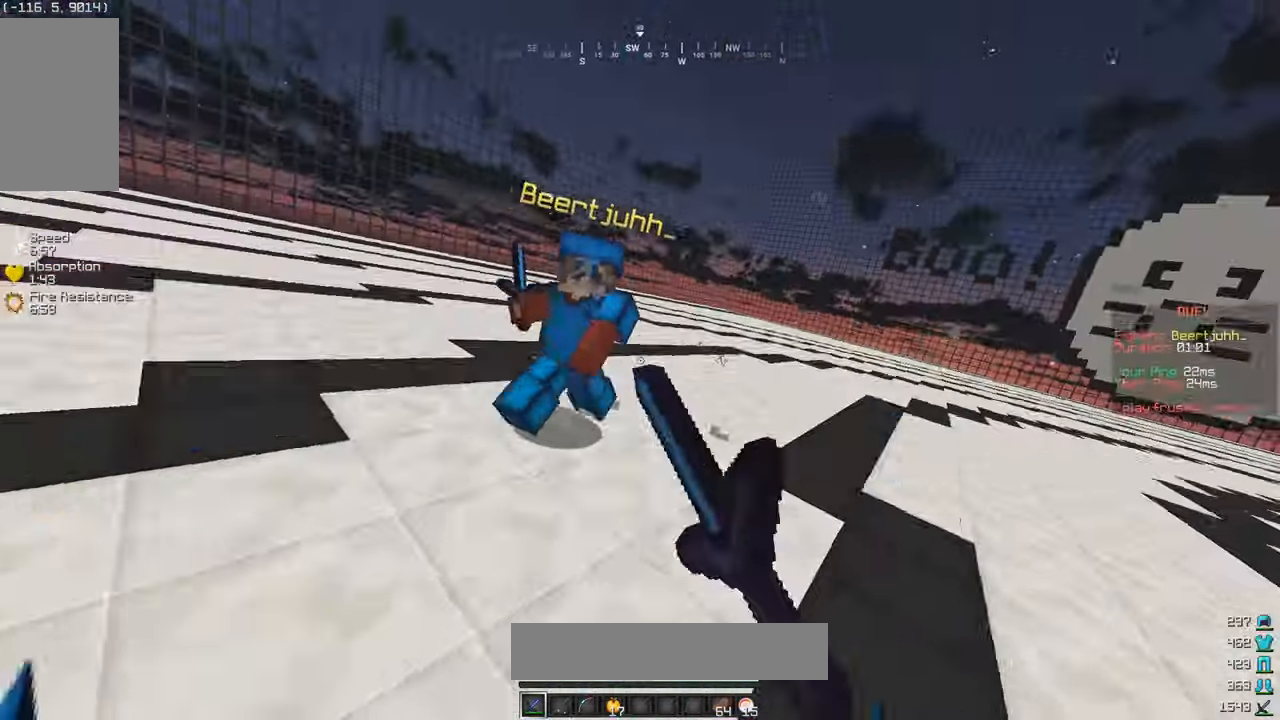
{"keys": ["a"], "mouse": [], "events": [[416, "mouse_left", "up"], [466, "w", "up"]]}
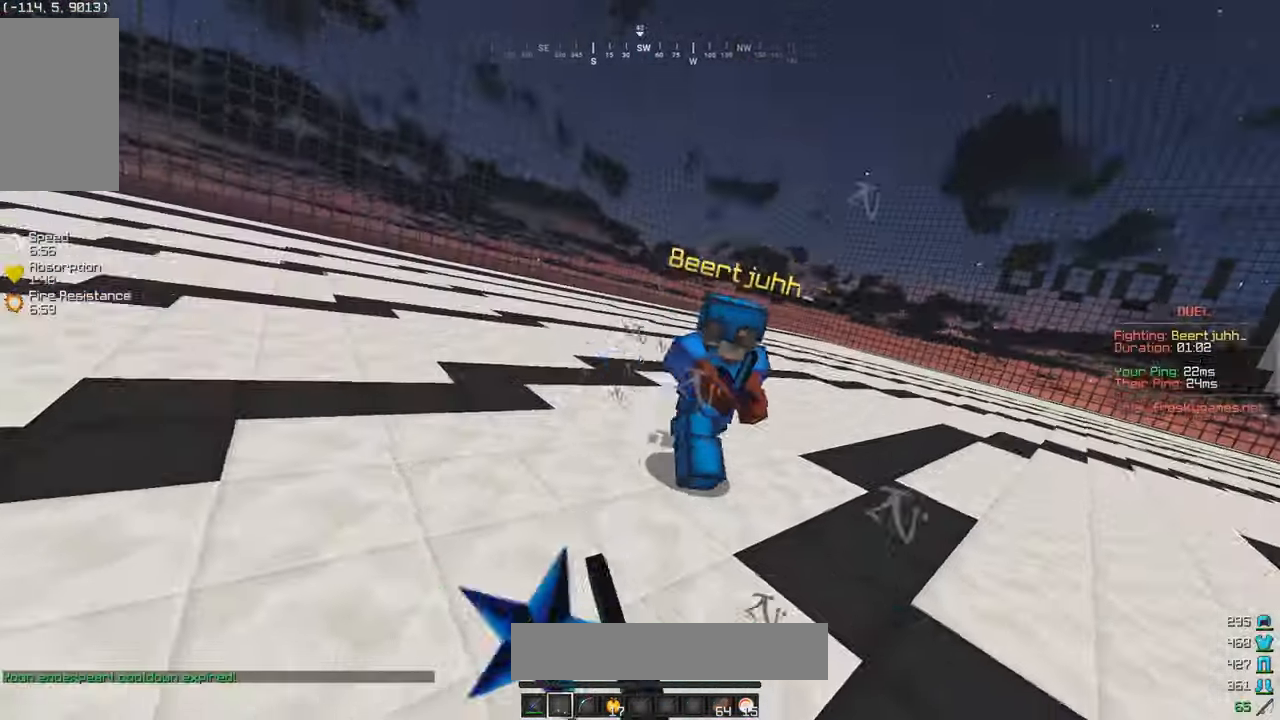
{"keys": ["a", "w"], "mouse": ["right"], "events": [[33, "mouse_right", "down"], [133, "s", "down"], [316, "mouse_right", "up"], [383, "mouse_right", "down"], [383, "w", "down"], [433, "s", "up"]]}
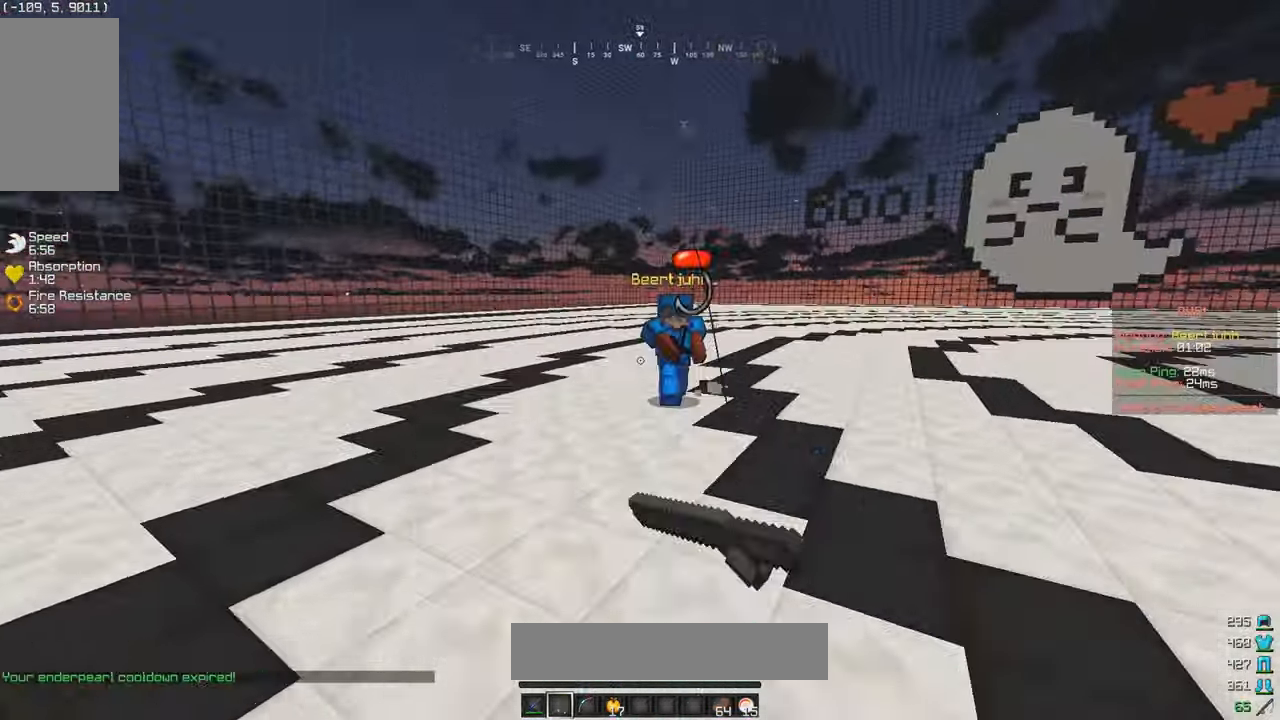
{"keys": ["d", "w"], "mouse": ["left"], "events": [[33, "d", "down"], [66, "mouse_right", "up"], [116, "a", "up"], [283, "mouse_left", "down"]]}
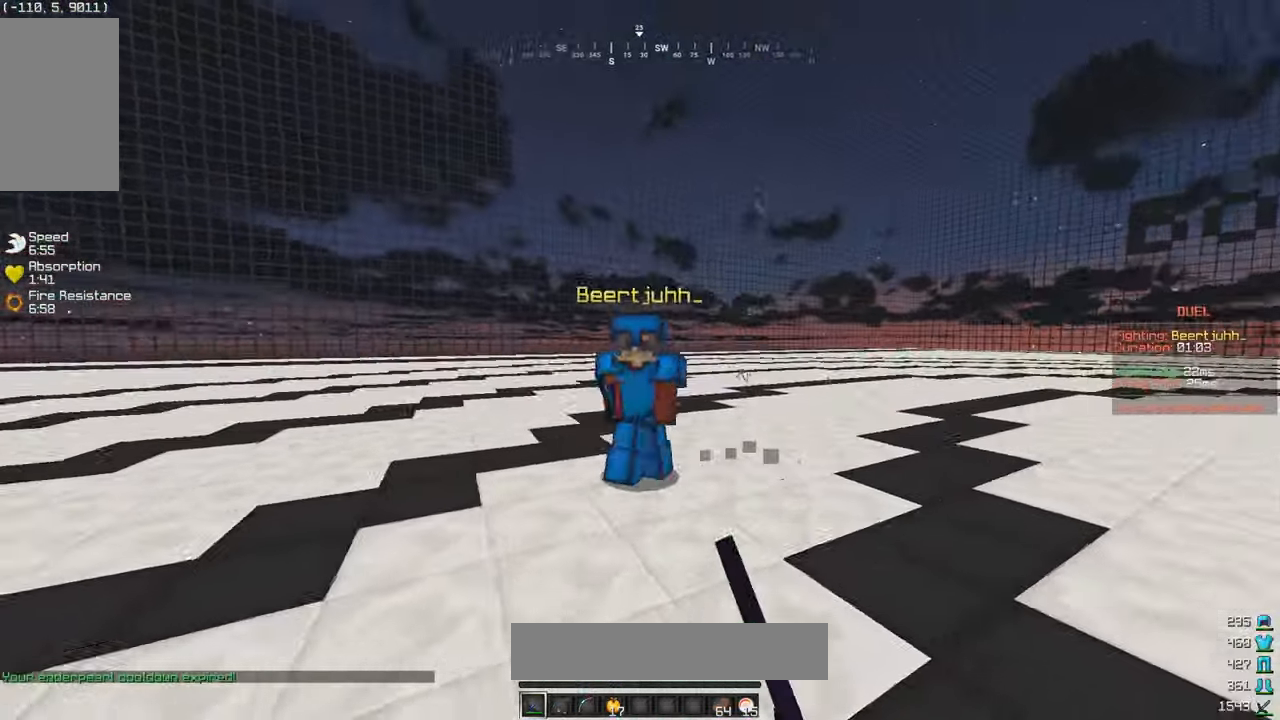
{"keys": ["a", "w"], "mouse": ["left"], "events": [[66, "mouse_left", "up"], [133, "a", "down"], [166, "d", "up"], [233, "mouse_left", "down"]]}
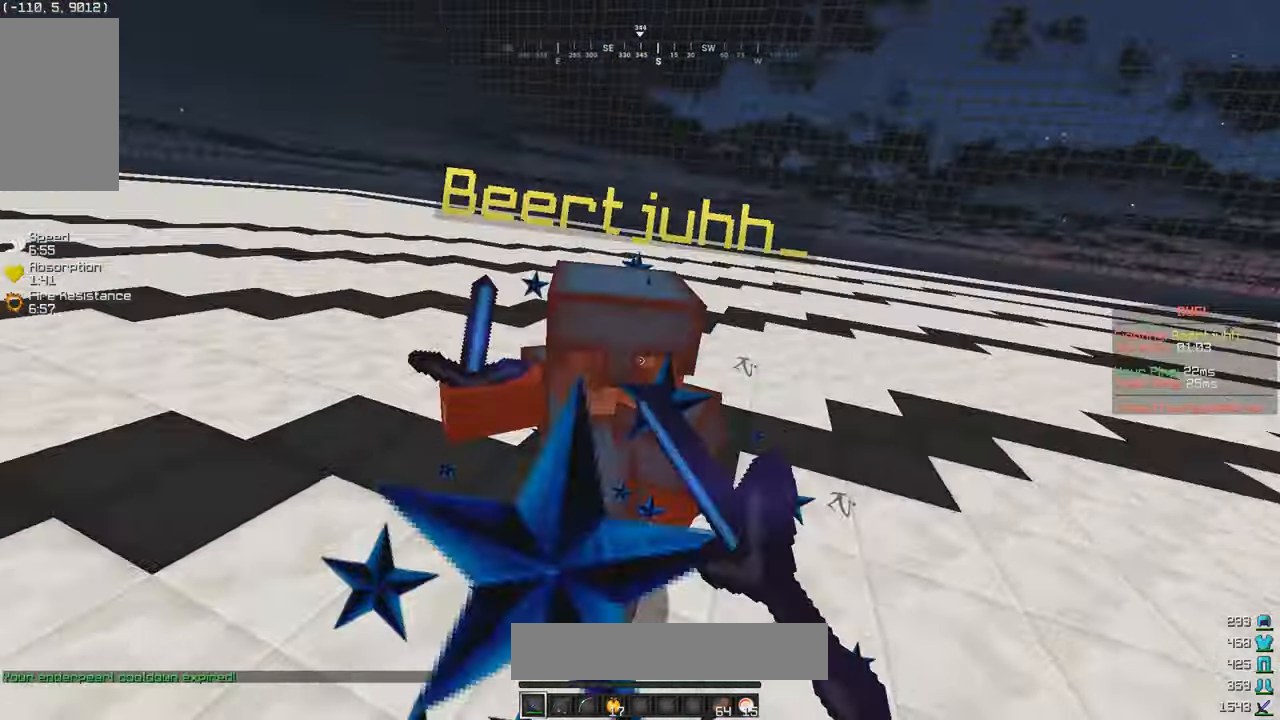
{"keys": ["a", "w"], "mouse": ["left"], "events": []}
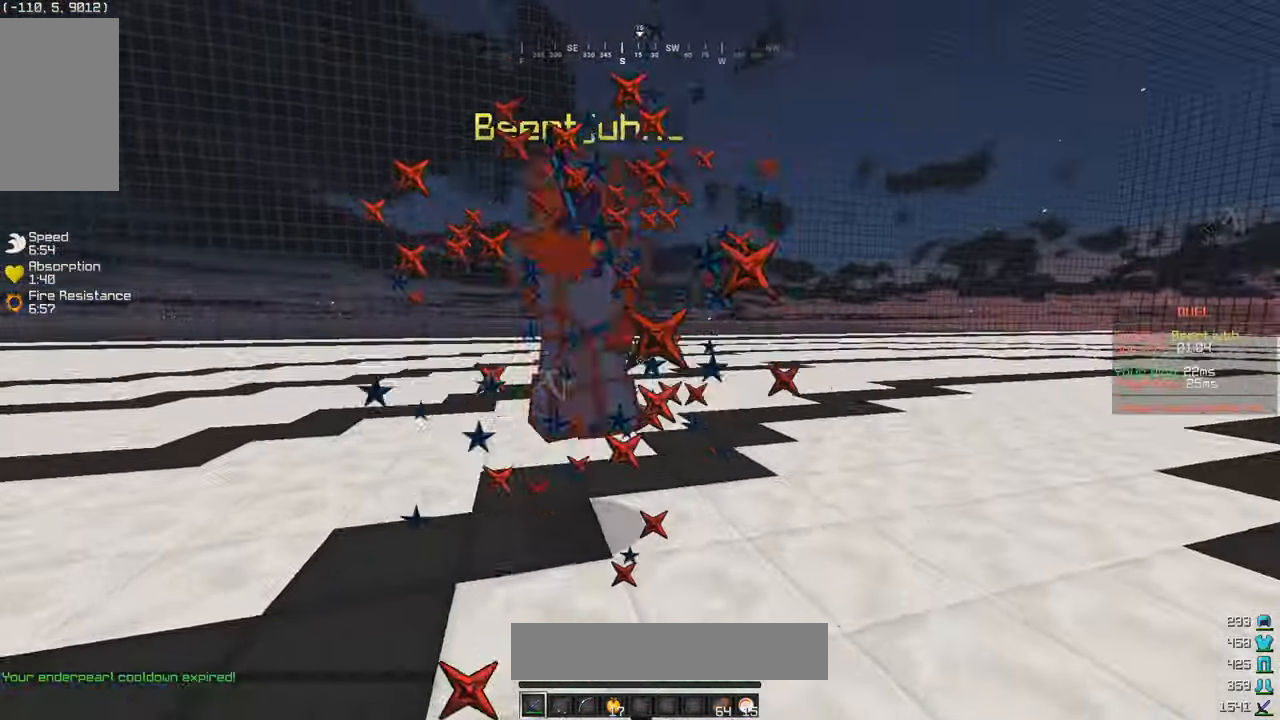
{"keys": ["a", "w"], "mouse": ["left"], "events": [[316, "mouse_left", "up"], [433, "mouse_left", "down"]]}
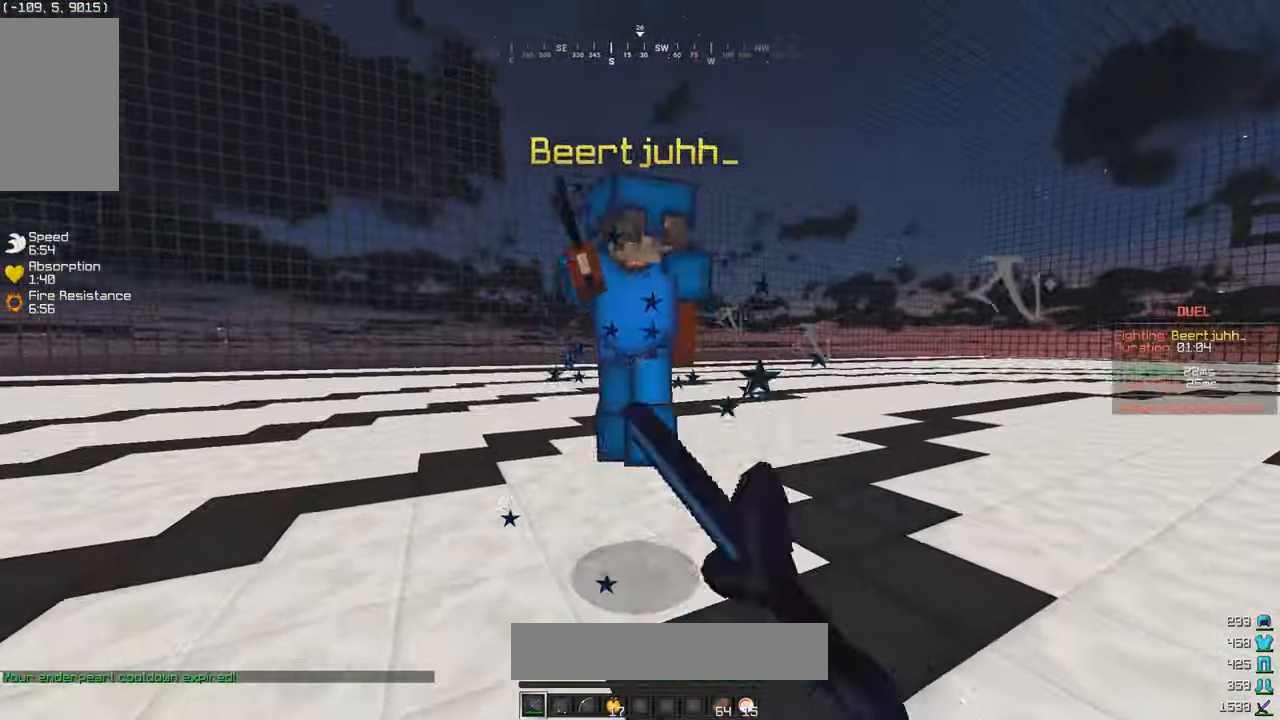
{"keys": ["a", "w"], "mouse": ["left"], "events": [[33, "d", "down"], [100, "a", "up"], [333, "a", "down"], [366, "d", "up"]]}
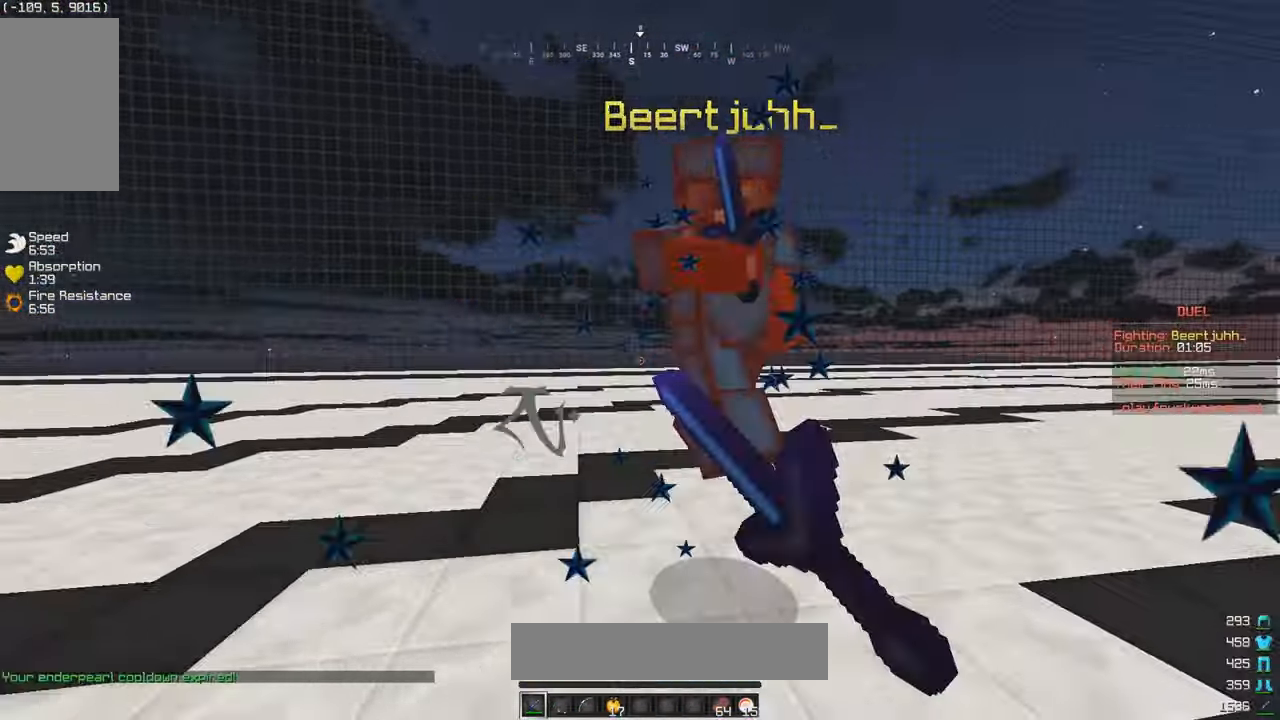
{"keys": ["d", "w"], "mouse": ["left"], "events": [[283, "d", "down"], [300, "a", "up"]]}
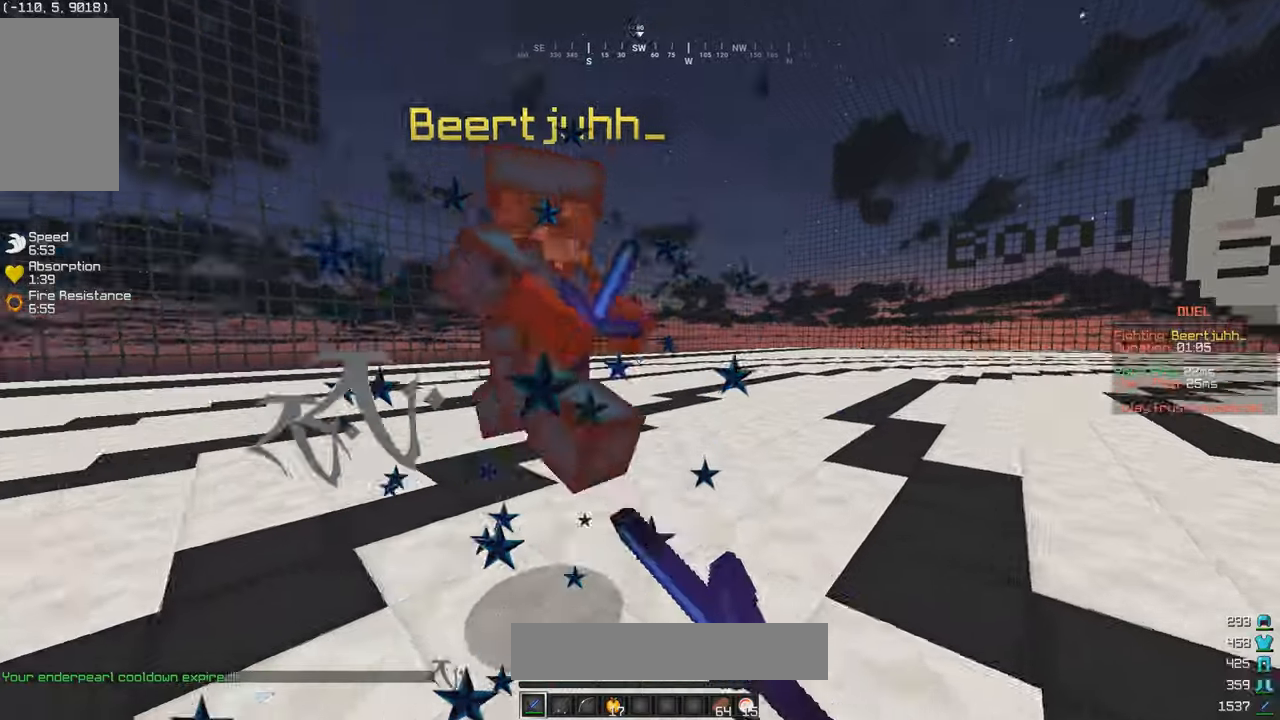
{"keys": ["w"], "mouse": [], "events": [[17, "d", "up"], [83, "a", "down"], [400, "a", "up"], [483, "mouse_left", "up"]]}
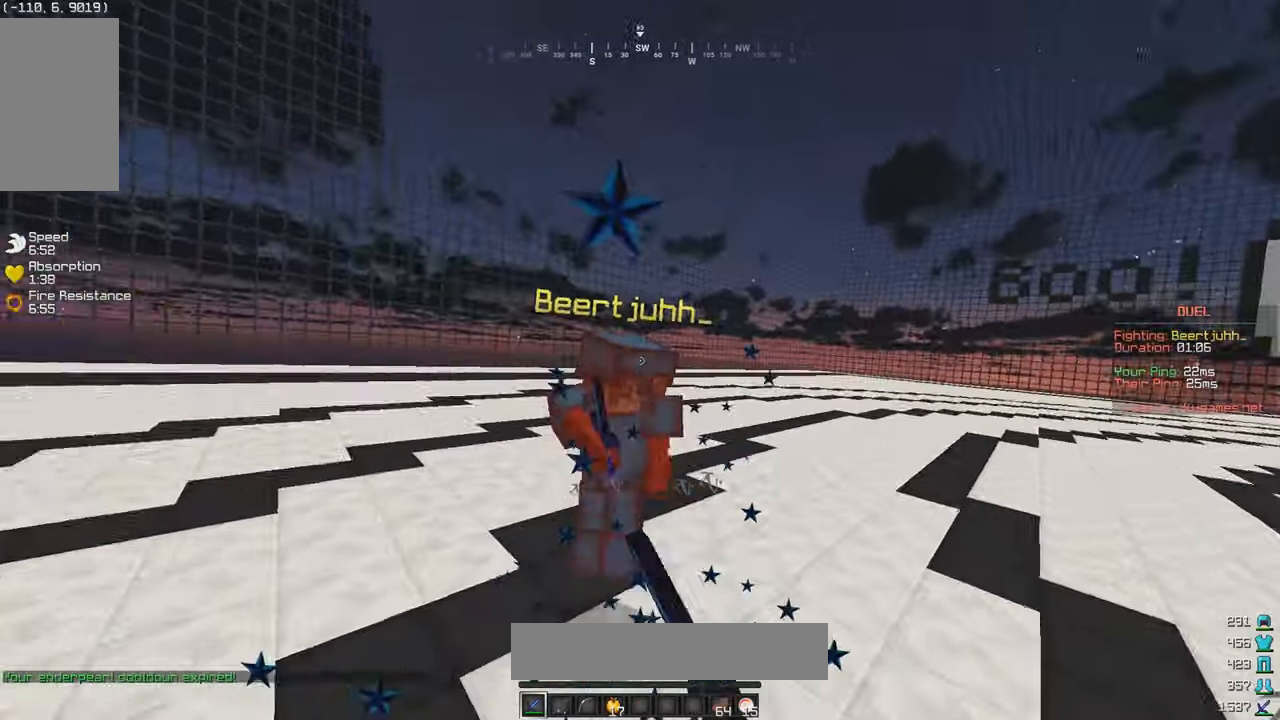
{"keys": ["s"], "mouse": ["left"], "events": [[33, "d", "down"], [183, "mouse_left", "down"], [267, "d", "up"], [483, "s", "down"], [500, "w", "up"]]}
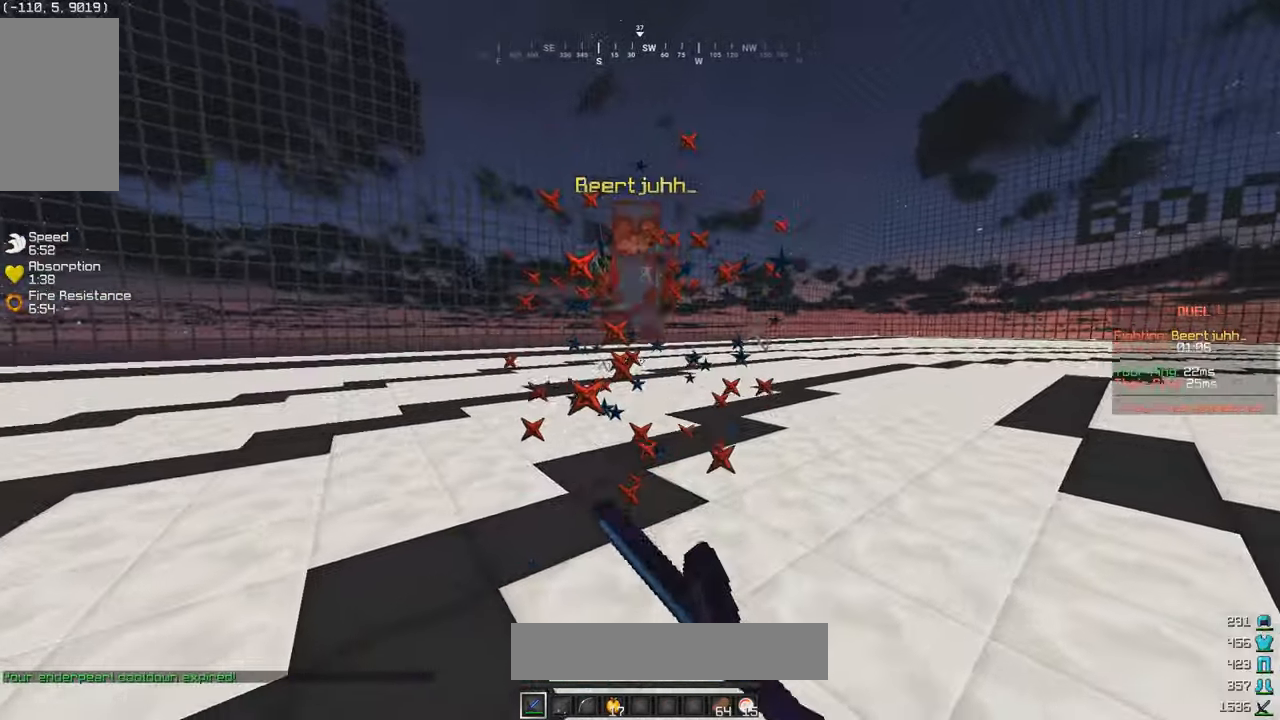
{"keys": ["a", "w"], "mouse": [], "events": [[33, "a", "down"], [117, "mouse_left", "up"], [183, "mouse_right", "down"], [317, "mouse_right", "up"], [367, "s", "up"], [383, "w", "down"]]}
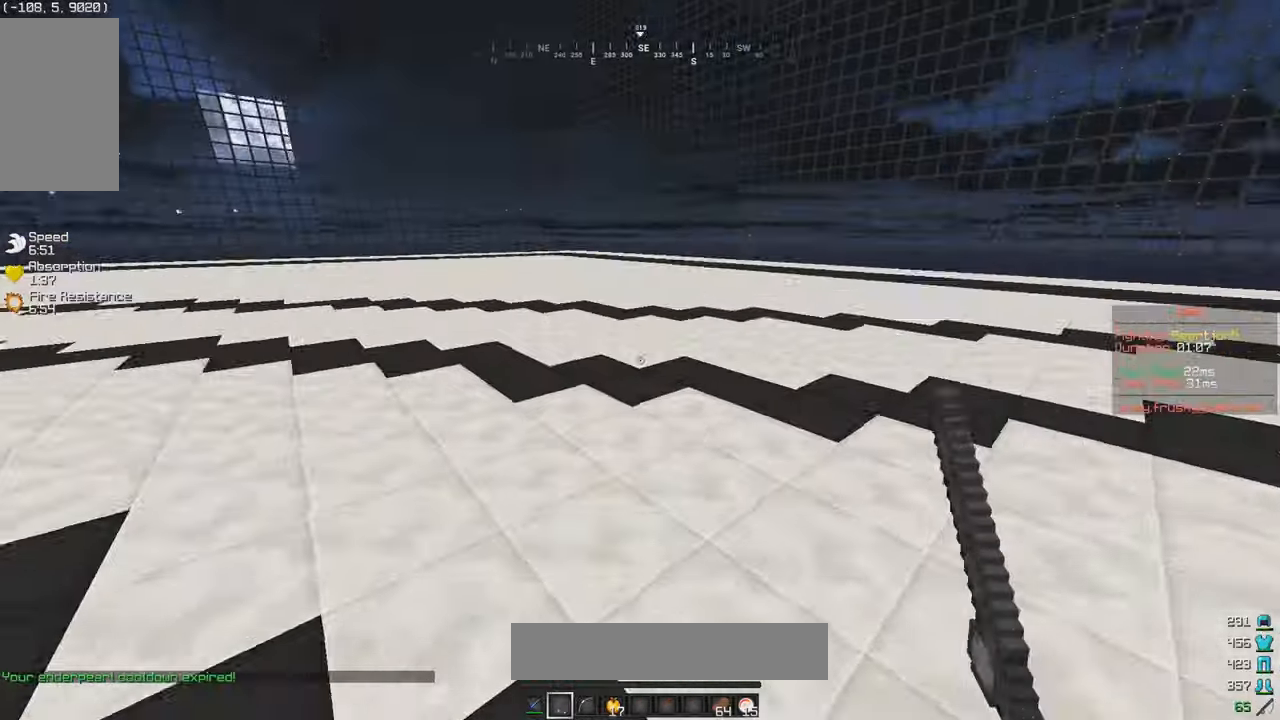
{"keys": ["a", "s"], "mouse": ["left", "right"], "events": [[133, "mouse_left", "down"], [133, "mouse_right", "down"], [383, "s", "down"], [400, "w", "up"]]}
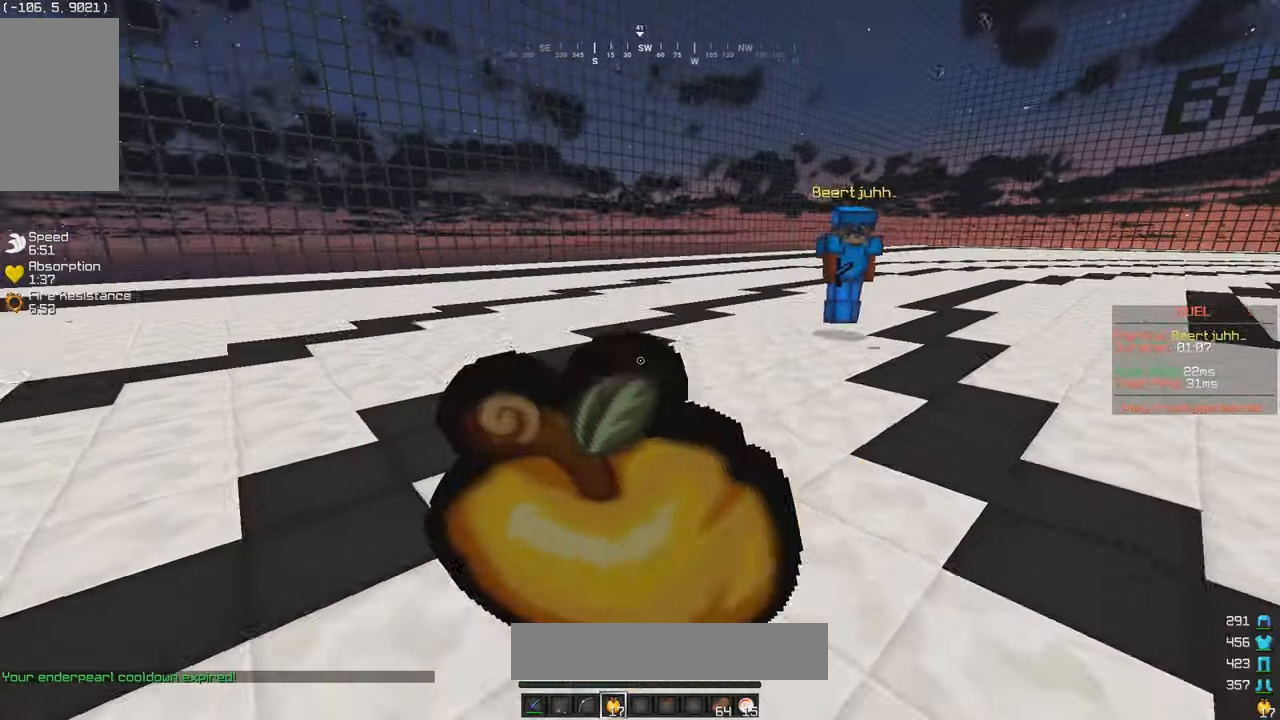
{"keys": ["a", "s"], "mouse": ["left", "right"], "events": []}
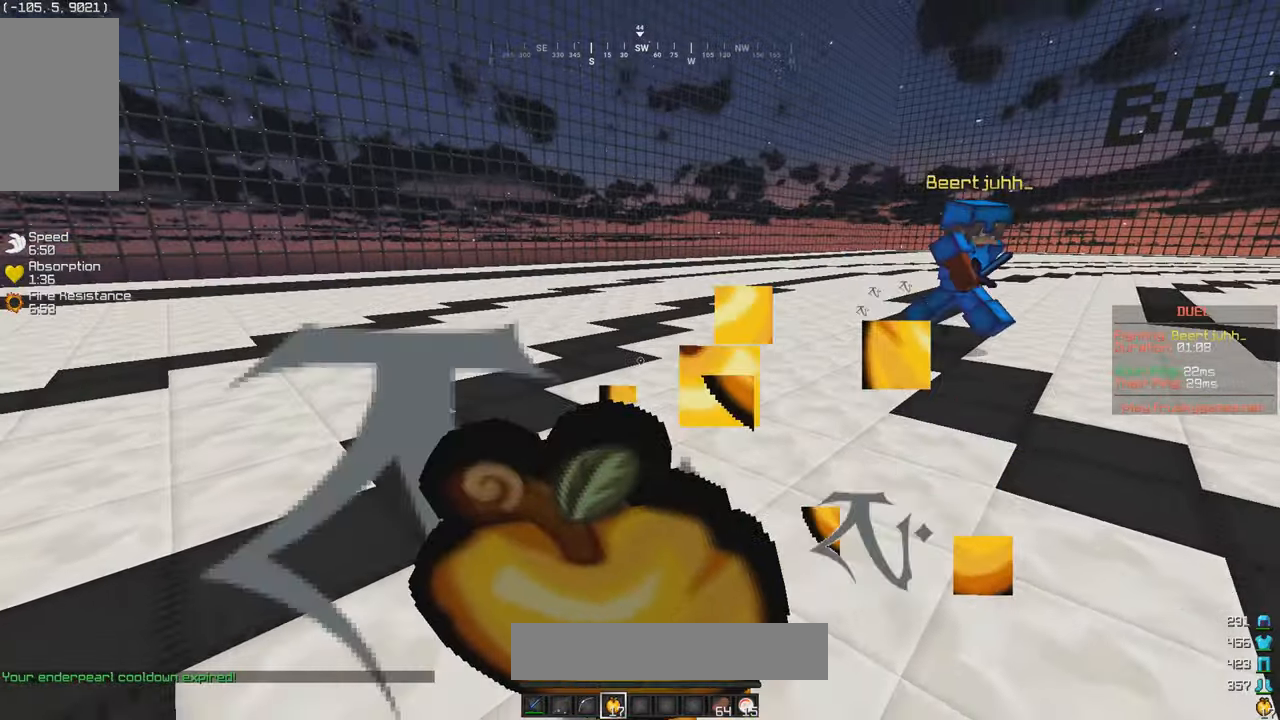
{"keys": ["a", "w"], "mouse": ["left", "right"], "events": [[367, "w", "down"], [383, "s", "up"]]}